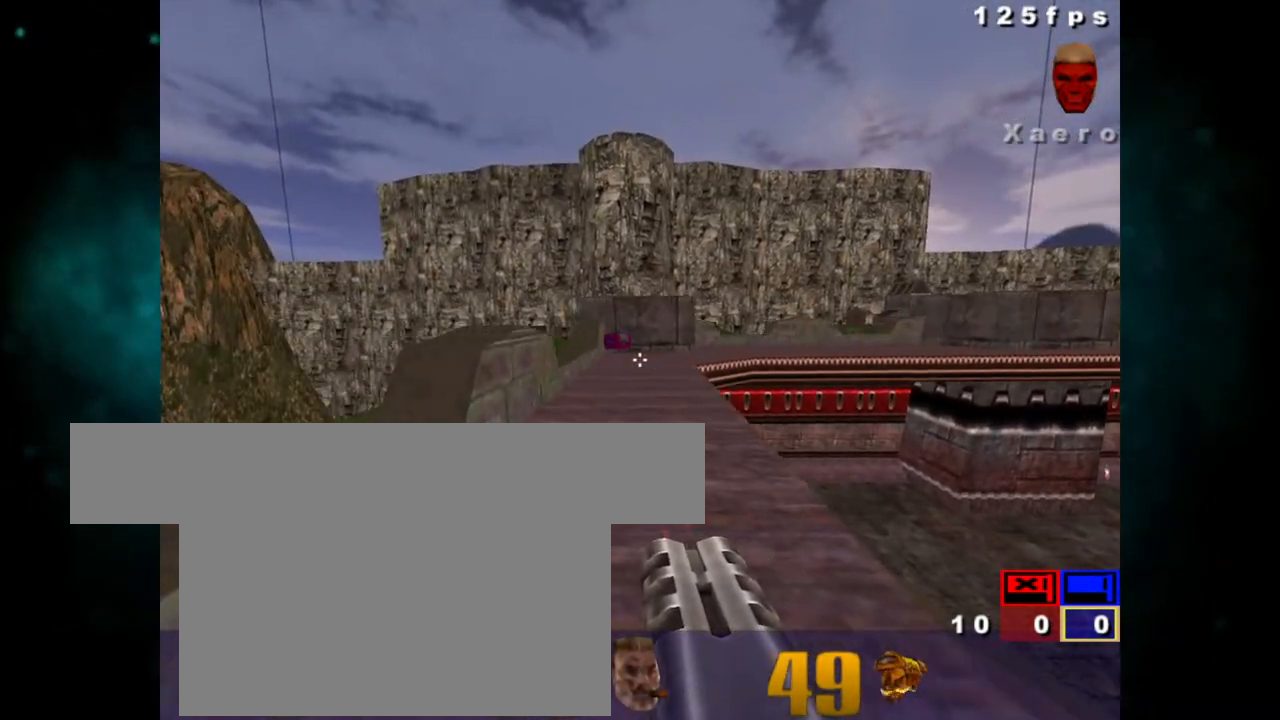
Gameplay with keyboard and mouse; each line is a JSON object with the keys and mouse buttons held at the frame after it. "events" lists presses ("down") and releases ("up") of "1", "2", "3", "4", "5", "a", "alt", "c", "ctrl", "d", "e", "f", "q", "r", "s", "shift", "space", "tab", "v", "w", "x", "z", "mouse_left", "mouse_middle", "mouse_right", "mouse_wheel_up" and "mouse_wheel_down" between this image and that frame as [ms after this image, input, new state], when the widget could be followed in between. "mouse_left", "mouse_middle", "mouse_right", "mouse_wheel_up", "mouse_wheel_down" = the "left", "middle", "right", "wheel_up", "wheel_down" buttons of the "mouse" list. No other keys are recorded. Not read: mouse_move.
{"keys": ["z"], "mouse": [], "events": []}
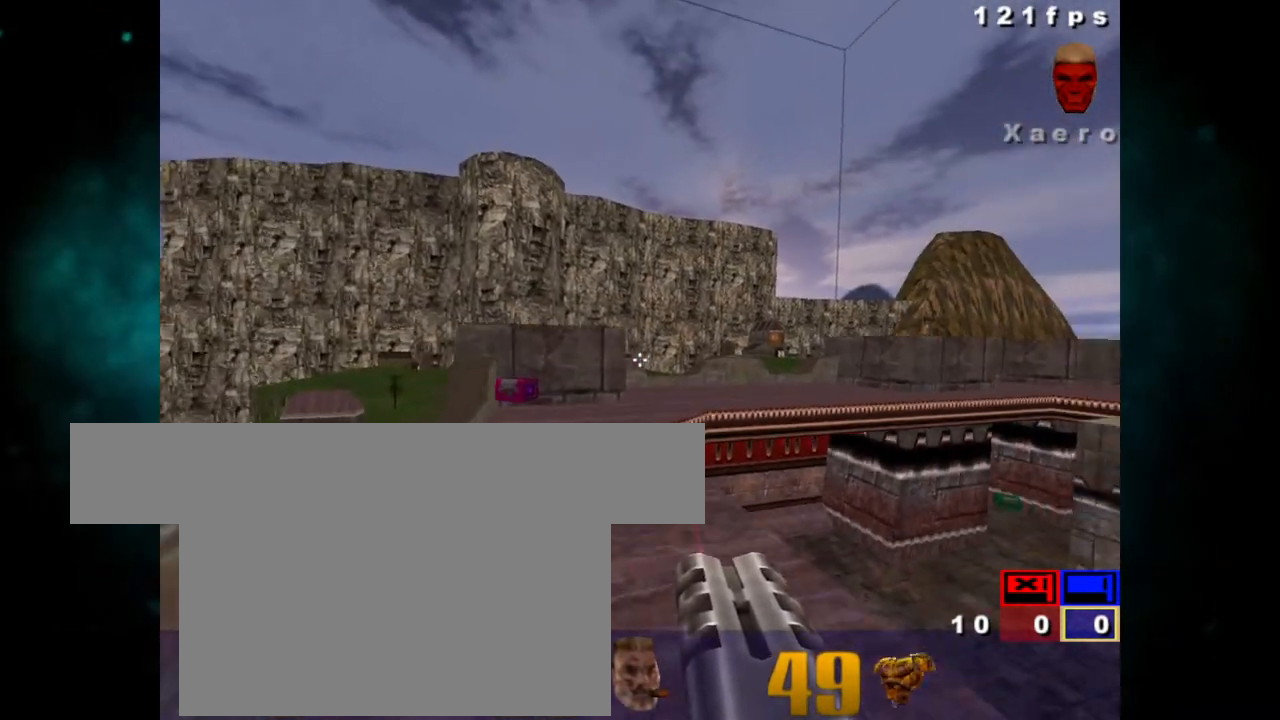
{"keys": ["z"], "mouse": []}
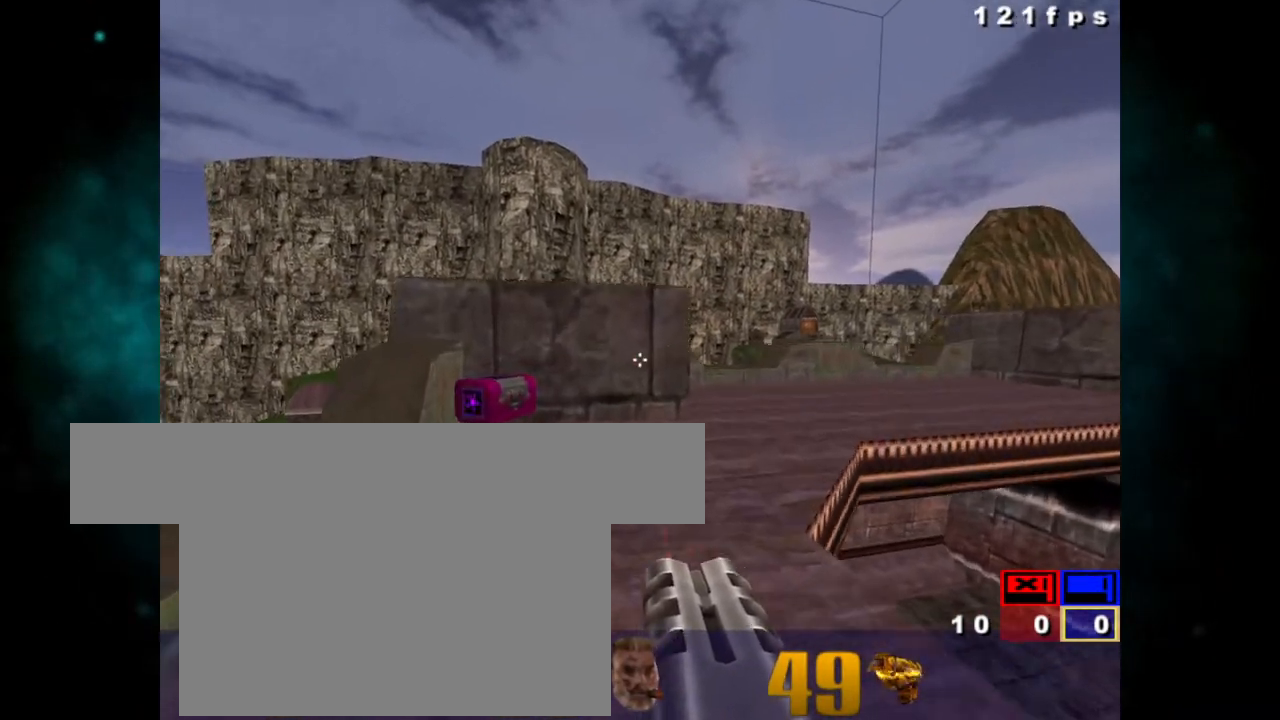
{"keys": [], "mouse": [], "events": [[467, "z", "up"]]}
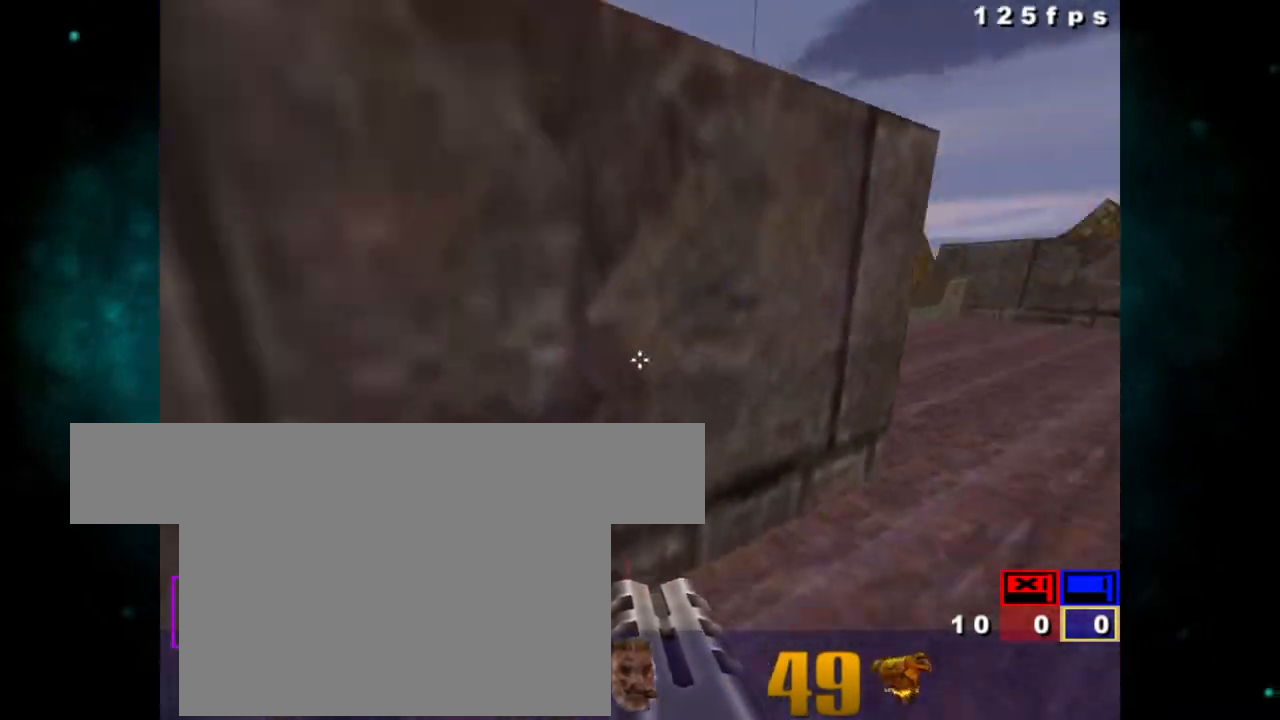
{"keys": ["z"], "mouse": [], "events": [[117, "z", "down"]]}
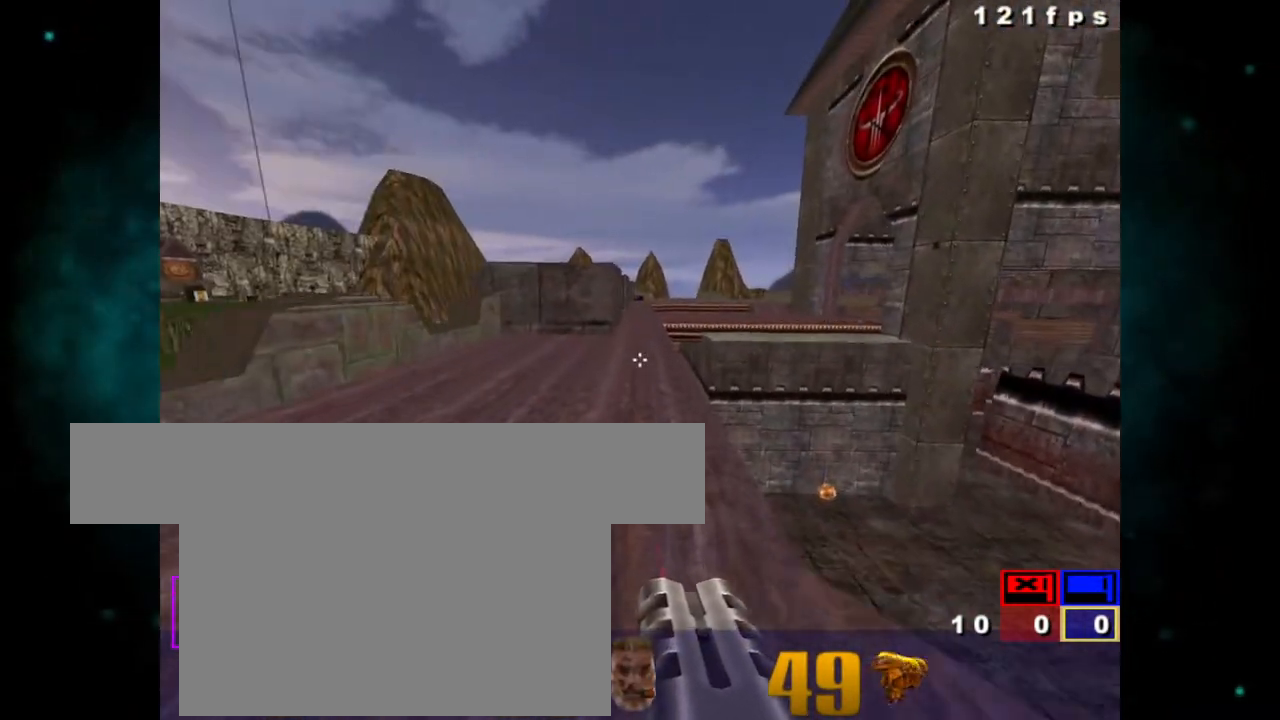
{"keys": ["ctrl", "z"], "mouse": [], "events": [[500, "ctrl", "down"]]}
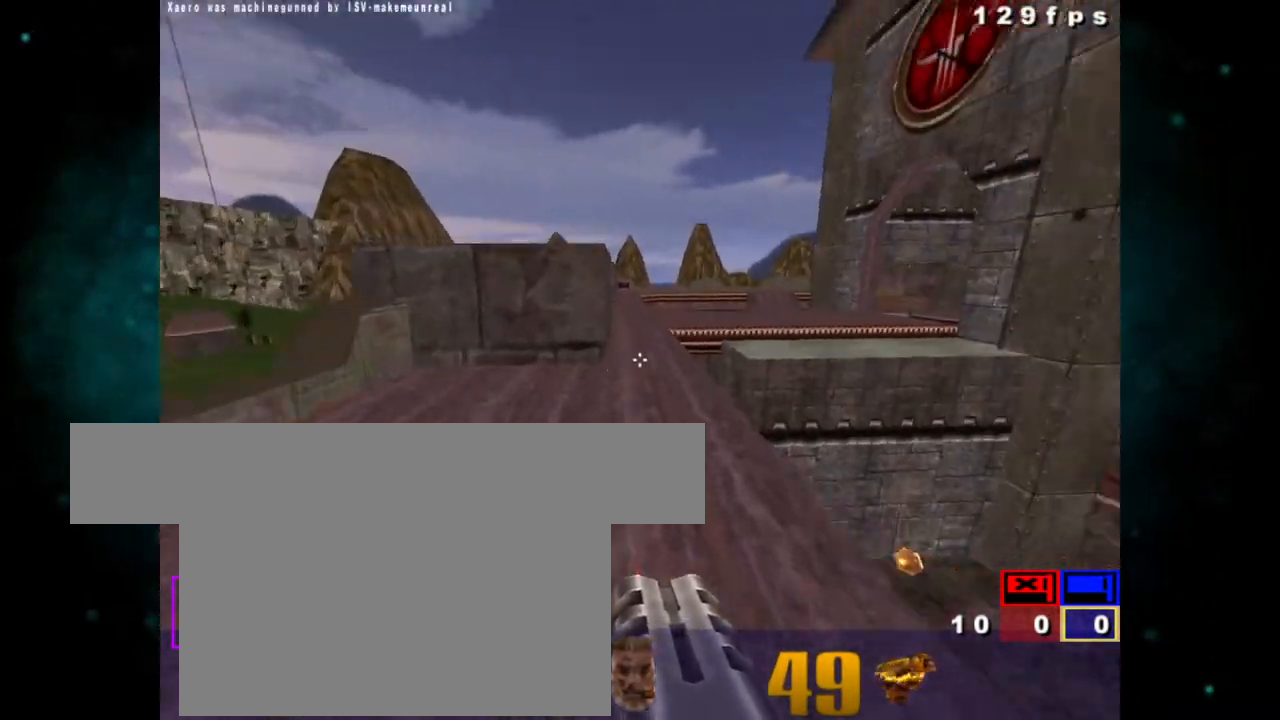
{"keys": ["z"], "mouse": [], "events": [[100, "ctrl", "up"]]}